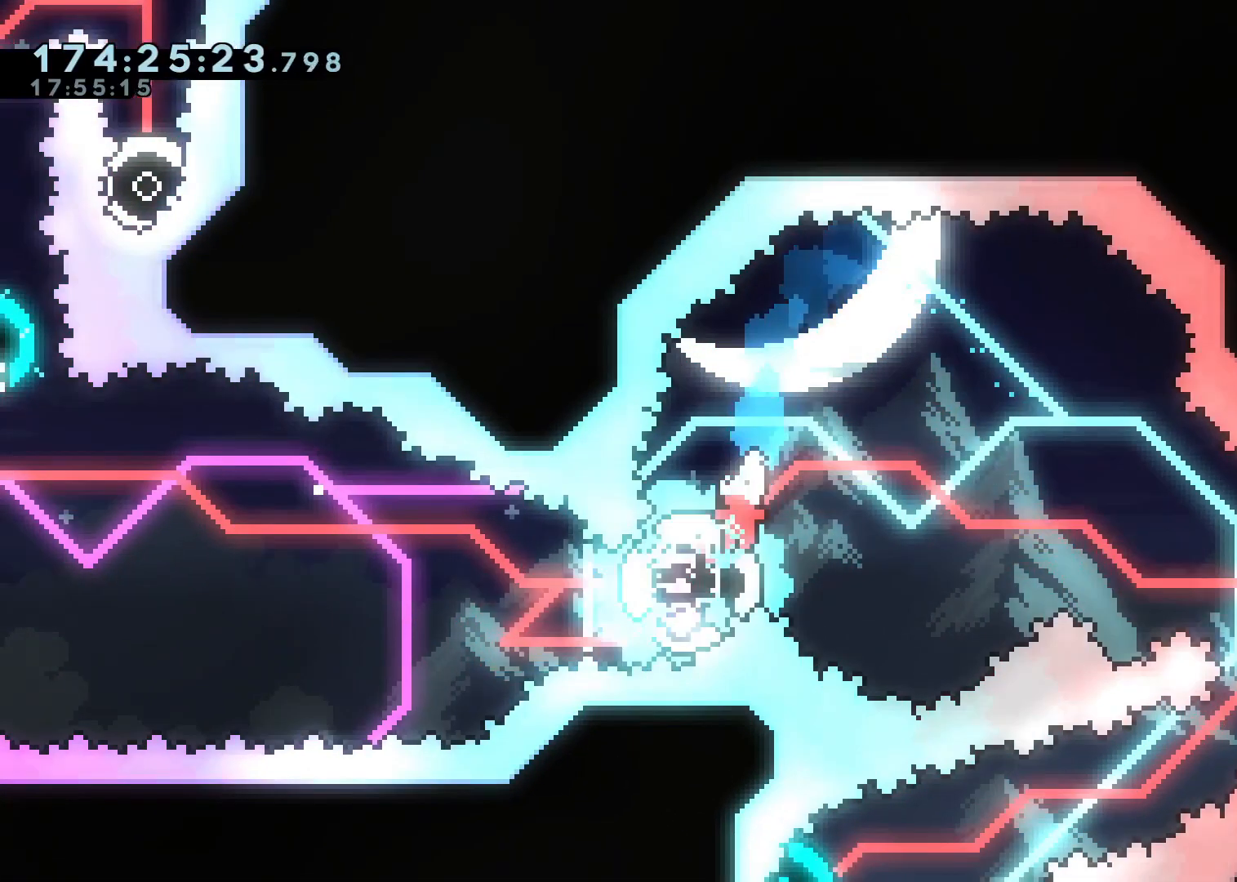
Gameplay with a controller (Xbox layout); each line is a JSON object with the inputs held at the frame after it. "events" lists button and stick changes between this image and that frame as [ms after this image, input, new state], when the widget could be followed in between.
{"buttons": [], "left_stick": "left", "right_stick": "center"}
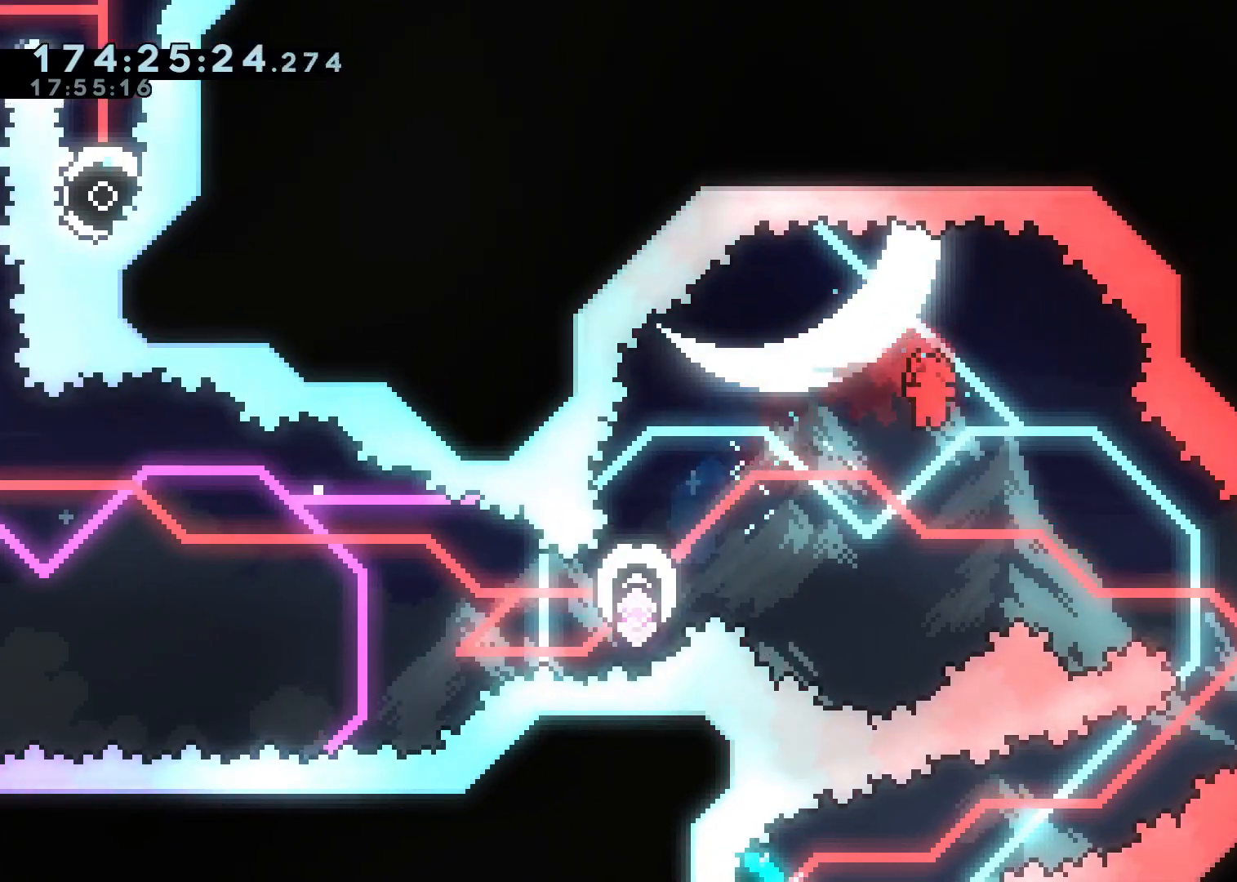
{"buttons": [], "left_stick": "center", "right_stick": "center", "events": [[250, "left_stick", "up"], [317, "X", "down"], [483, "X", "up"], [483, "left_stick", "center"]]}
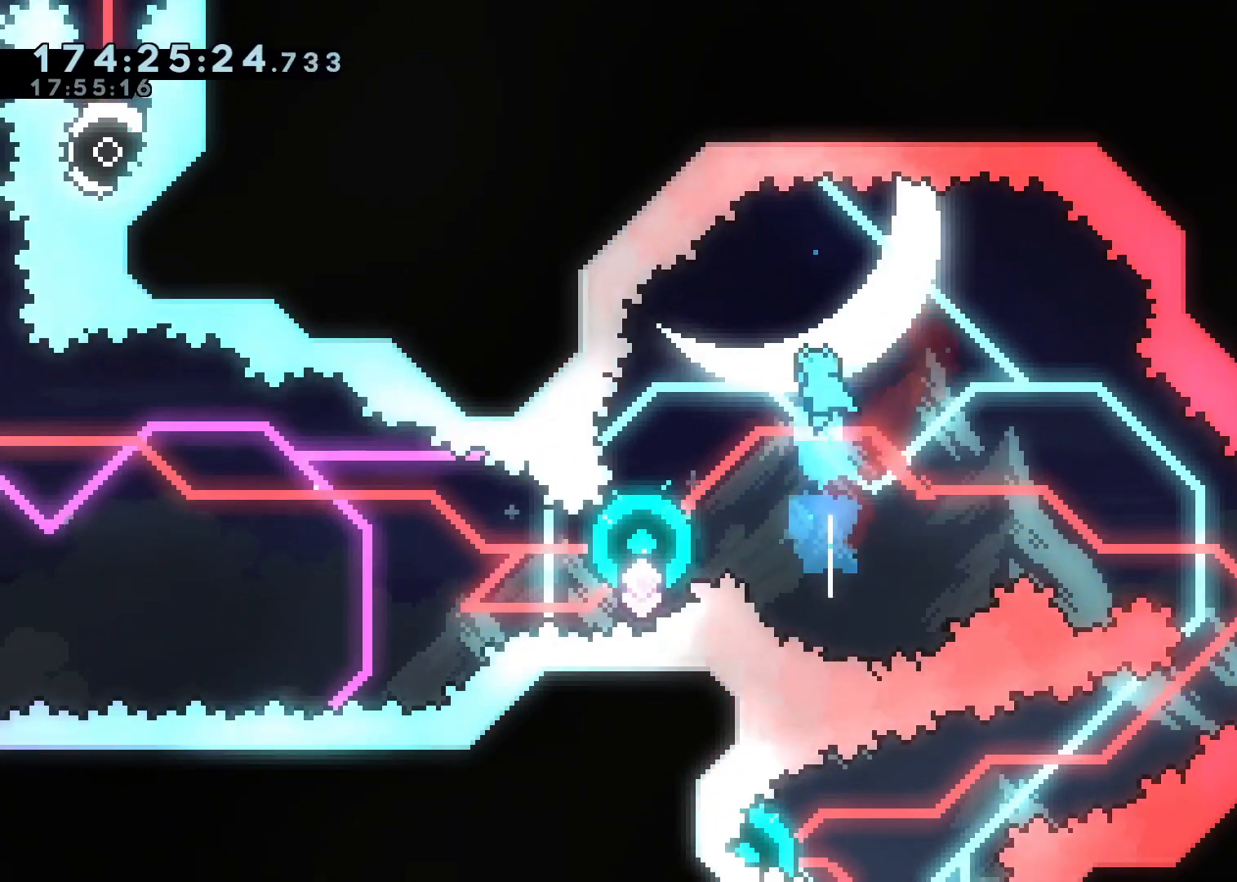
{"buttons": [], "left_stick": "center", "right_stick": "center", "events": [[117, "left_stick", "left"], [417, "left_stick", "center"]]}
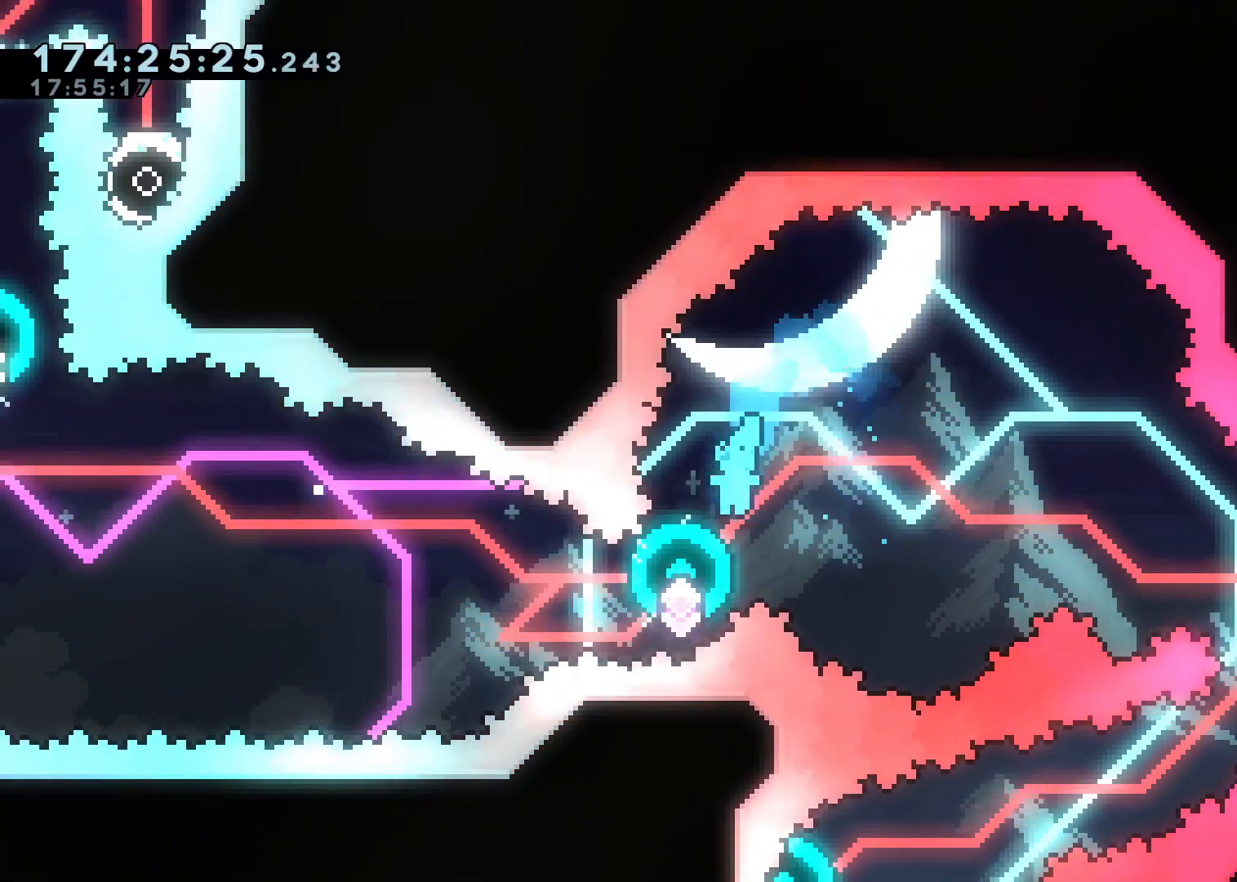
{"buttons": [], "left_stick": "left", "right_stick": "center"}
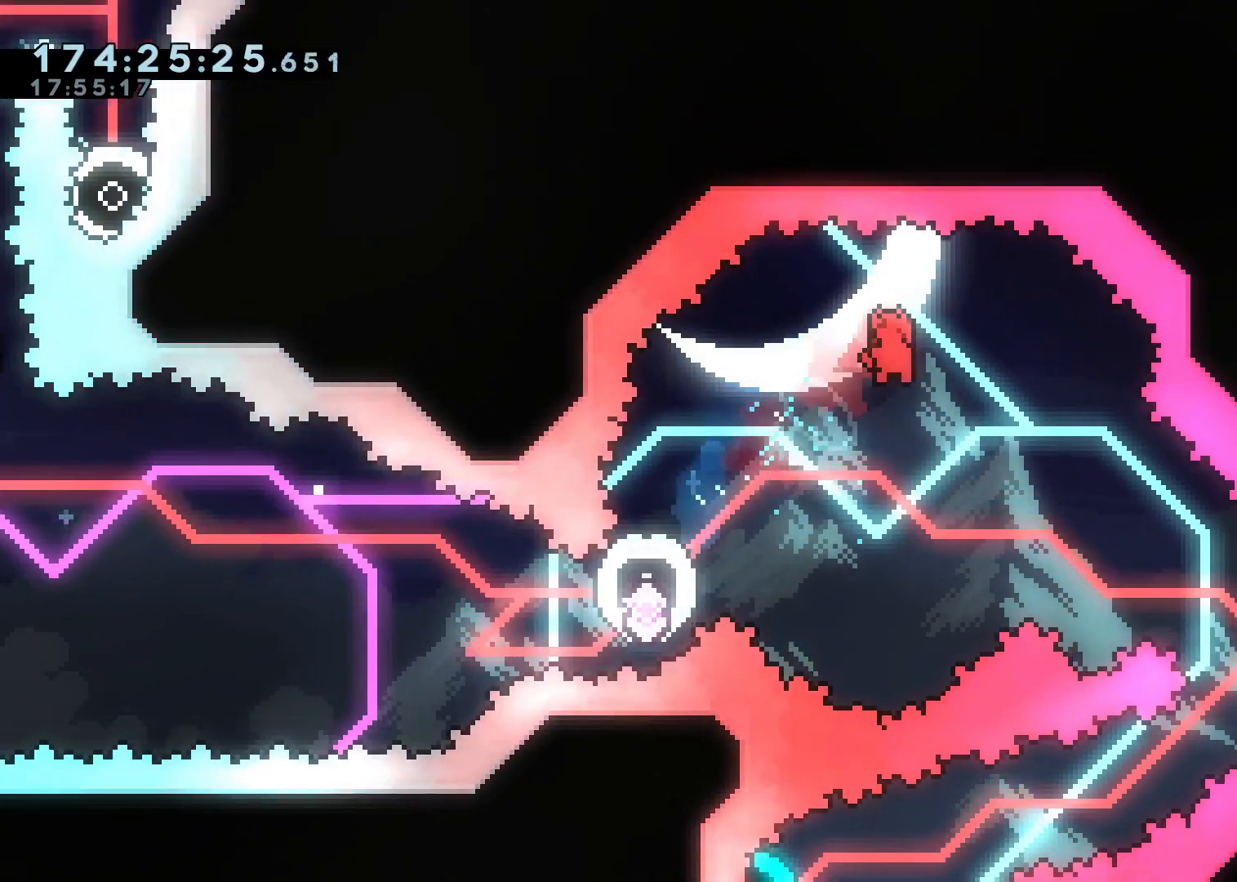
{"buttons": ["X"], "left_stick": "up", "right_stick": "center"}
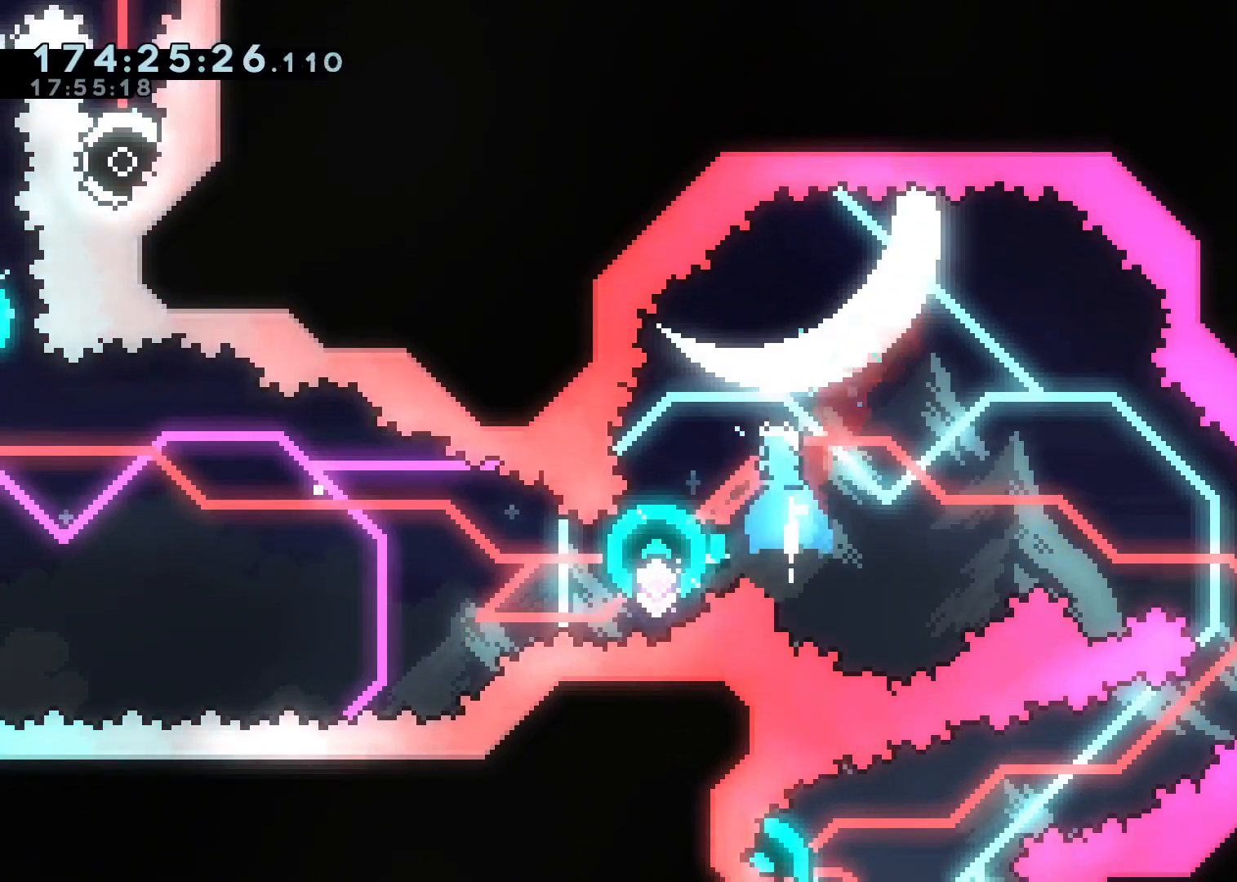
{"buttons": [], "left_stick": "left", "right_stick": "center"}